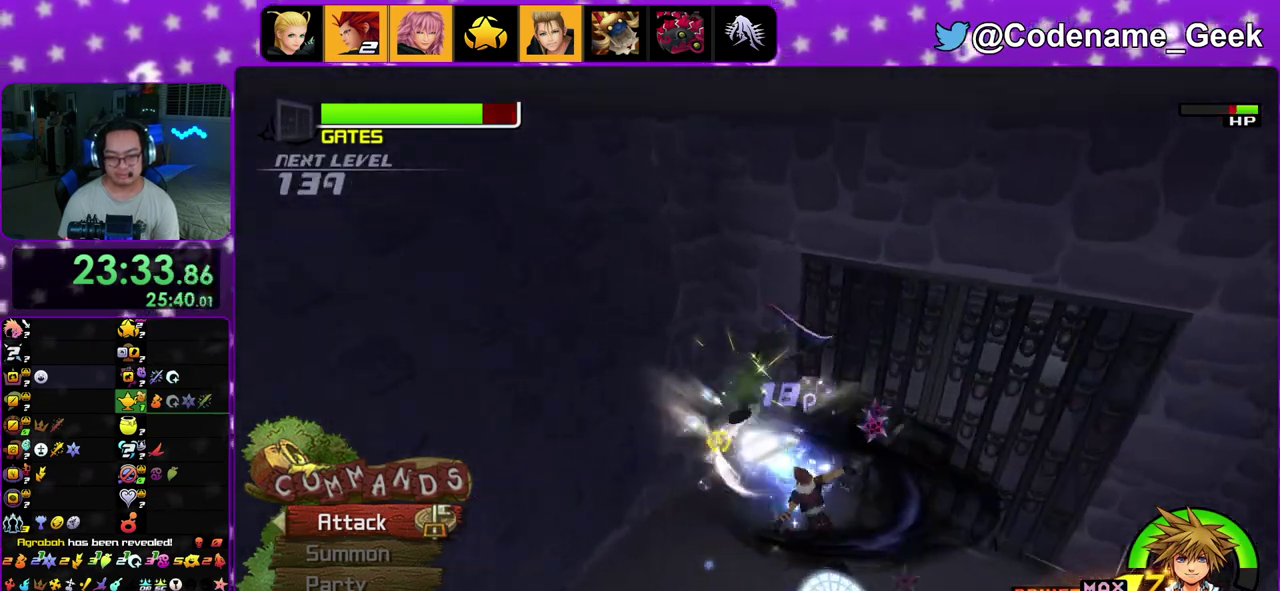
Gameplay with a controller (Nintendo layout); each line is a JSON object with the inputs held at the frame after it (dt_ms = milliseconds from this image to that frame). "events" lists button and stick changes between this image and that frame as [ms after this image, input, new state], when the widget could be followed in between. This overlay highlights the sticks when they move; stick clicks (L3 R3) are not distinguishable. Not read: L3 R3.
{"dt_ms": 300, "buttons": [], "left_stick": "up-right", "right_stick": "down", "events": [[100, "left_stick", "up-right"], [150, "right_stick", "down"]]}
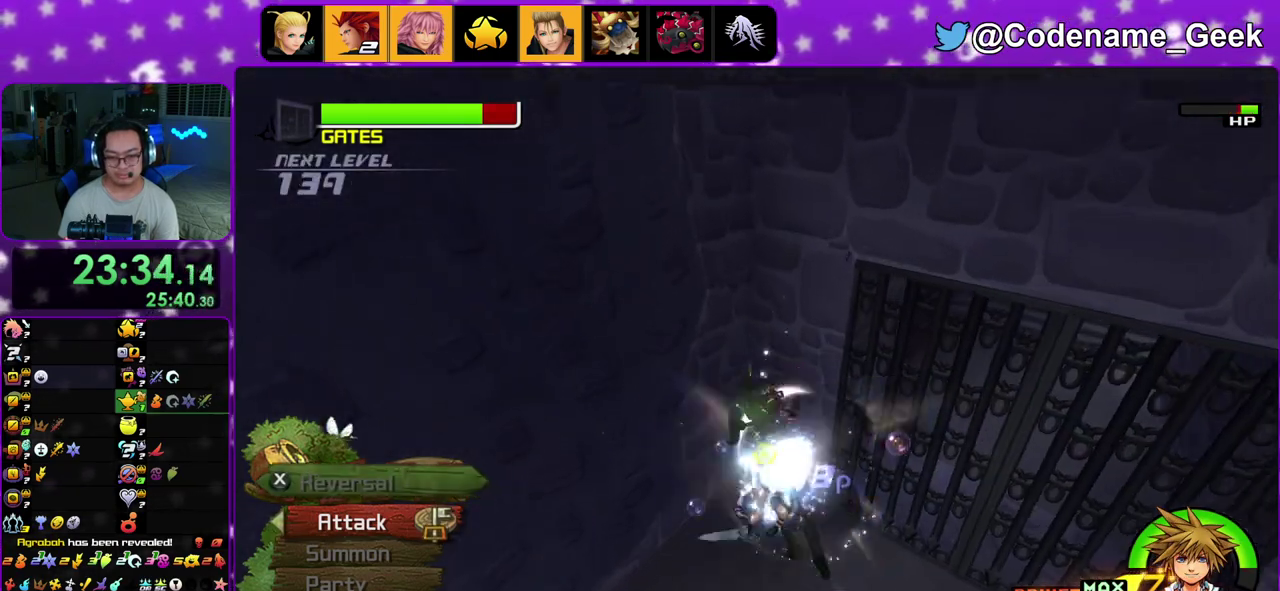
{"dt_ms": 900, "buttons": [], "left_stick": "down-right", "right_stick": "down"}
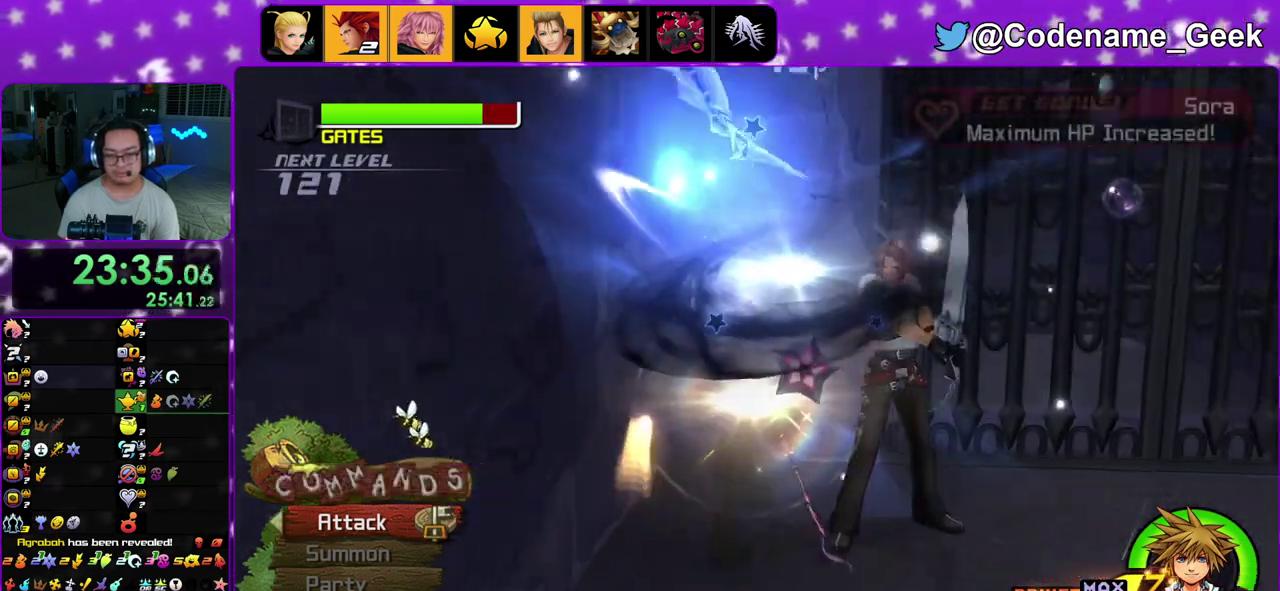
{"dt_ms": 300, "buttons": [], "left_stick": "down-right", "right_stick": "center", "events": [[50, "A", "down"], [167, "A", "up"], [300, "right_stick", "center"]]}
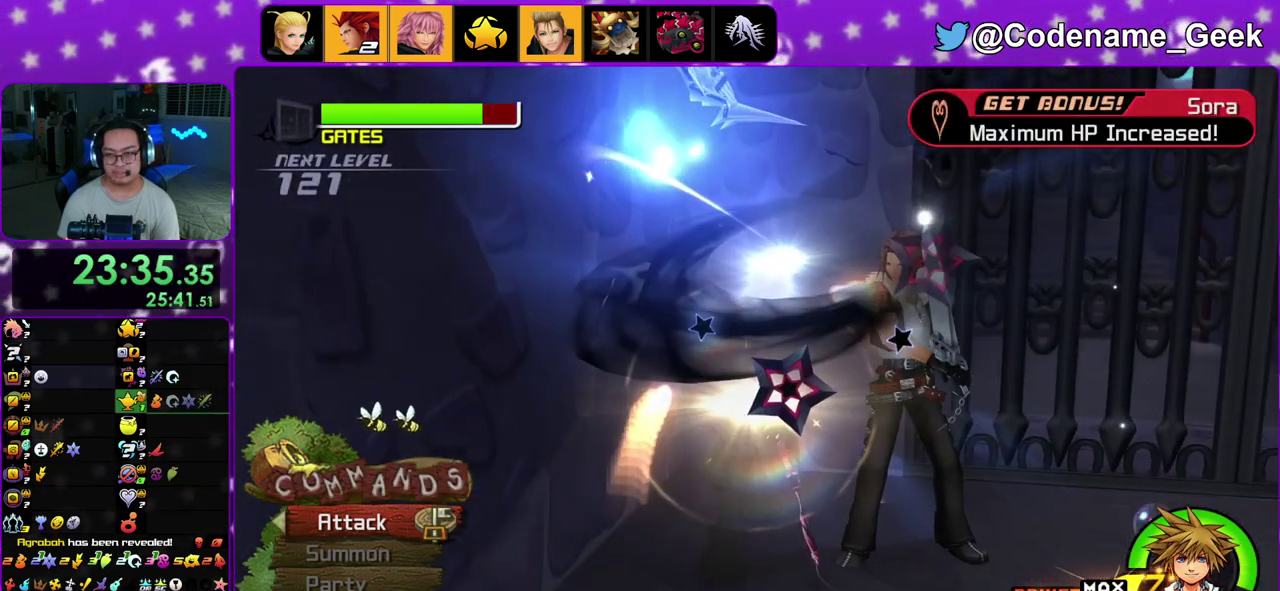
{"dt_ms": 500, "buttons": [], "left_stick": "center", "right_stick": "center", "events": [[67, "left_stick", "center"], [117, "A", "down"], [183, "A", "up"], [183, "B", "down"], [250, "B", "up"], [400, "B", "down"], [450, "A", "down"], [450, "B", "up"], [500, "A", "up"]]}
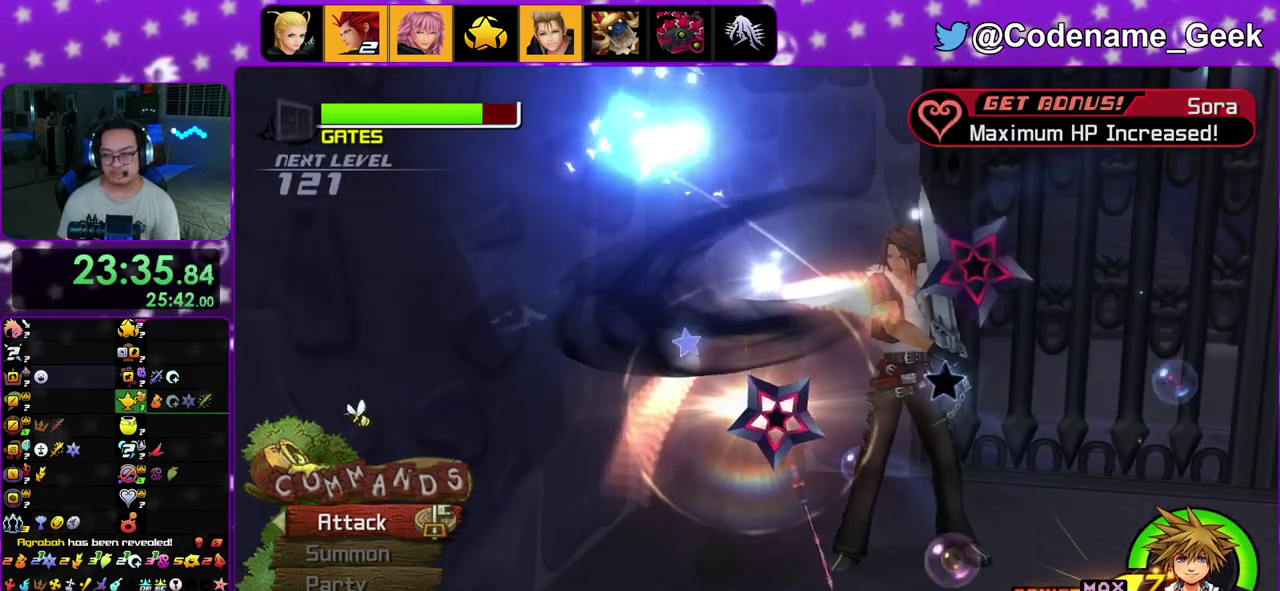
{"dt_ms": 500, "buttons": [], "left_stick": "center", "right_stick": "center", "events": [[33, "B", "down"], [117, "B", "up"], [217, "A", "down"], [267, "A", "up"], [267, "B", "down"], [367, "B", "up"]]}
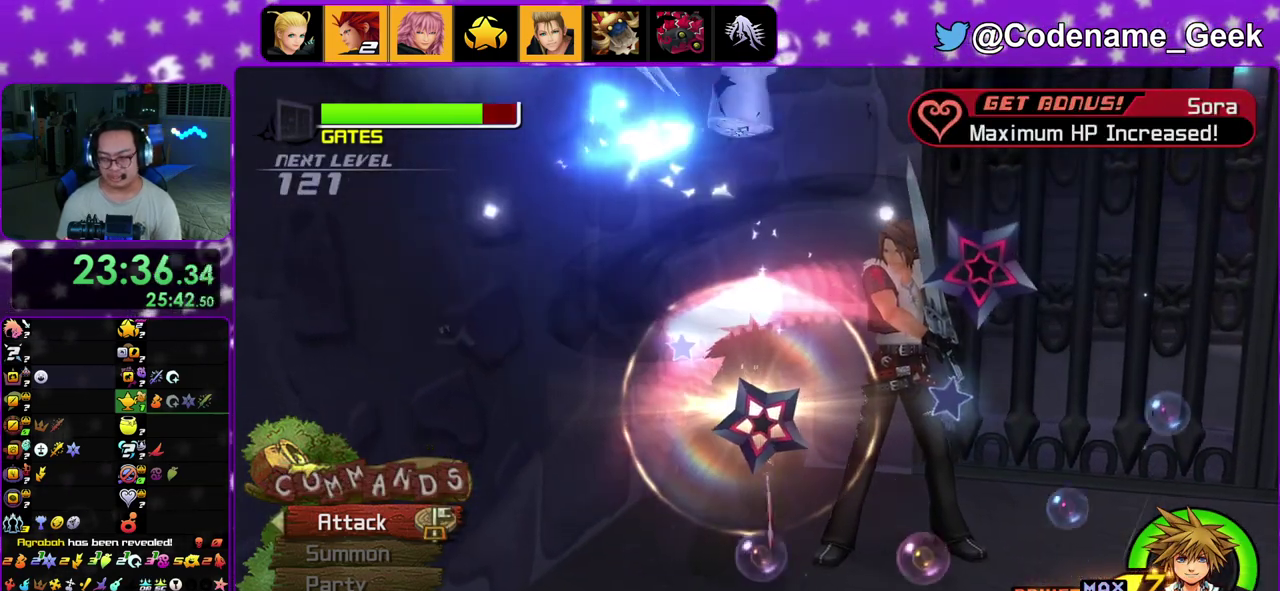
{"dt_ms": 500, "buttons": [], "left_stick": "center", "right_stick": "center", "events": [[67, "B", "down"], [133, "A", "down"], [150, "B", "up"], [217, "A", "up"], [283, "A", "down"], [333, "A", "up"], [333, "B", "down"], [433, "B", "up"]]}
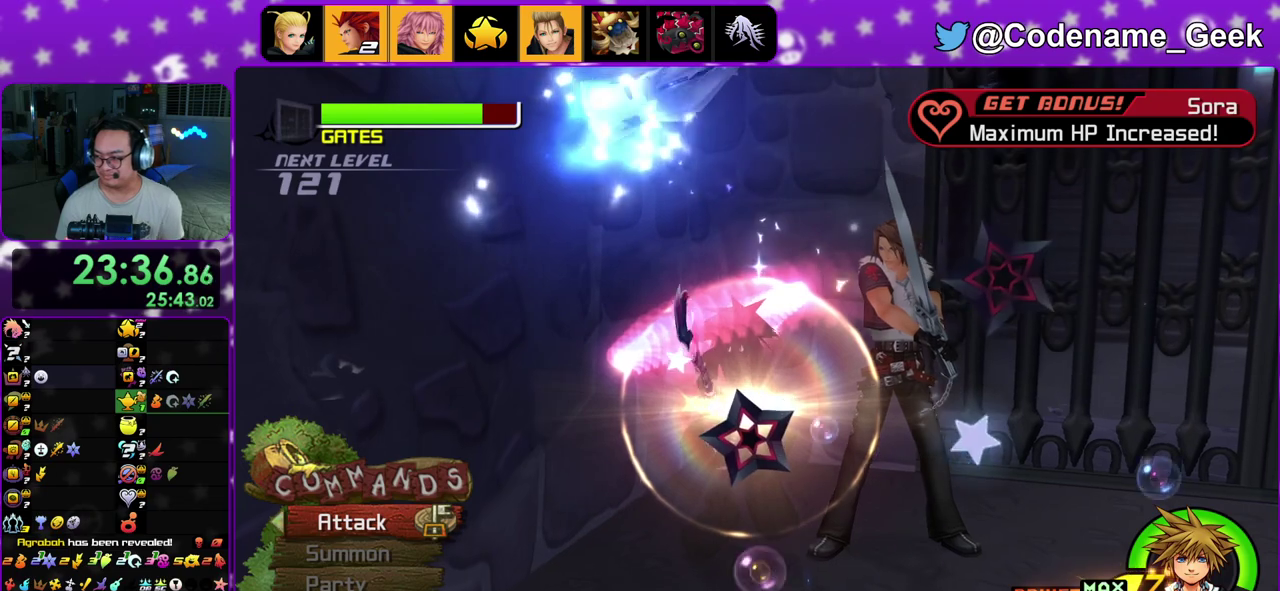
{"dt_ms": 500, "buttons": ["A"], "left_stick": "center", "right_stick": "center", "events": [[33, "B", "down"], [100, "A", "down"], [150, "A", "up"], [233, "A", "down"], [233, "B", "up"], [317, "A", "up"], [317, "B", "down"], [367, "A", "down"], [400, "B", "up"]]}
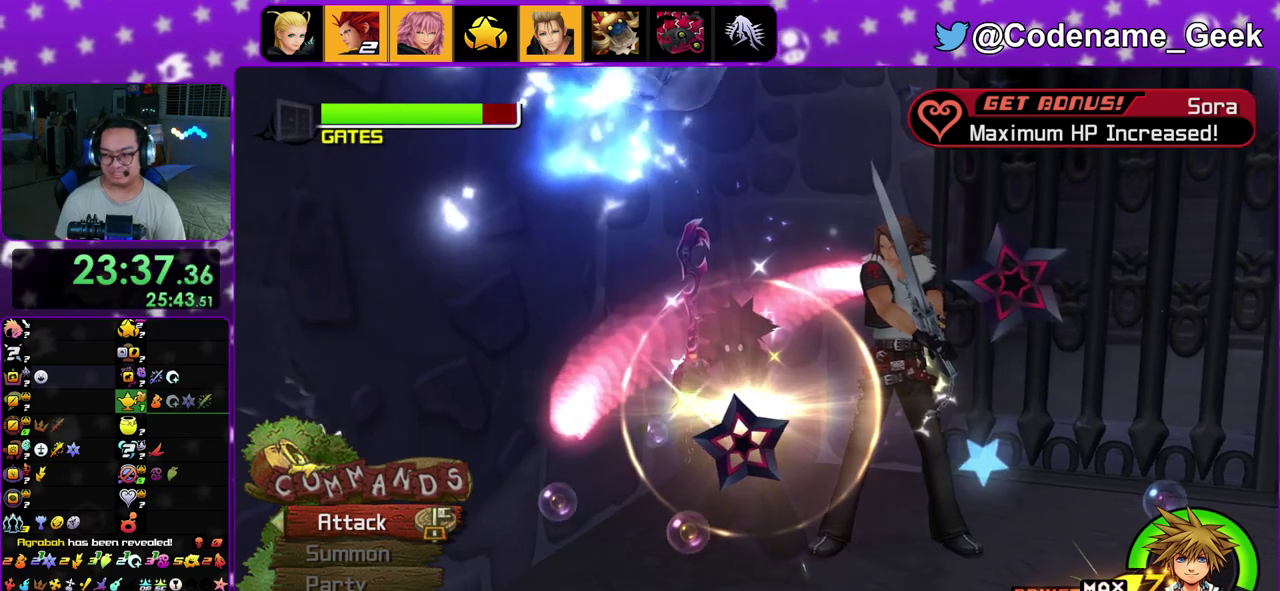
{"dt_ms": 500, "buttons": ["B"], "left_stick": "center", "right_stick": "center", "events": [[83, "B", "down"], [100, "A", "up"], [200, "A", "down"], [200, "B", "up"], [283, "A", "up"], [283, "B", "down"], [383, "A", "down"], [383, "B", "up"], [450, "A", "up"], [450, "B", "down"]]}
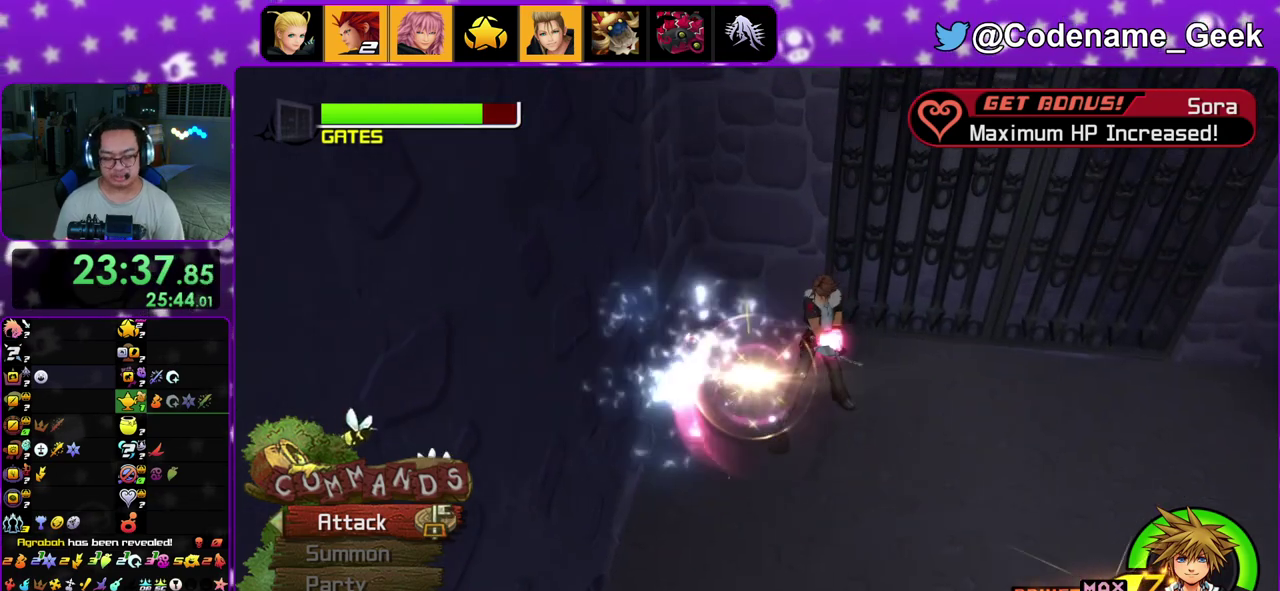
{"dt_ms": 500, "buttons": [], "left_stick": "center", "right_stick": "center", "events": [[17, "B", "up"], [117, "A", "down"], [167, "A", "up"], [167, "B", "down"], [283, "B", "up"], [300, "A", "down"], [350, "B", "down"], [367, "A", "up"], [450, "A", "down"], [450, "B", "up"], [500, "A", "up"]]}
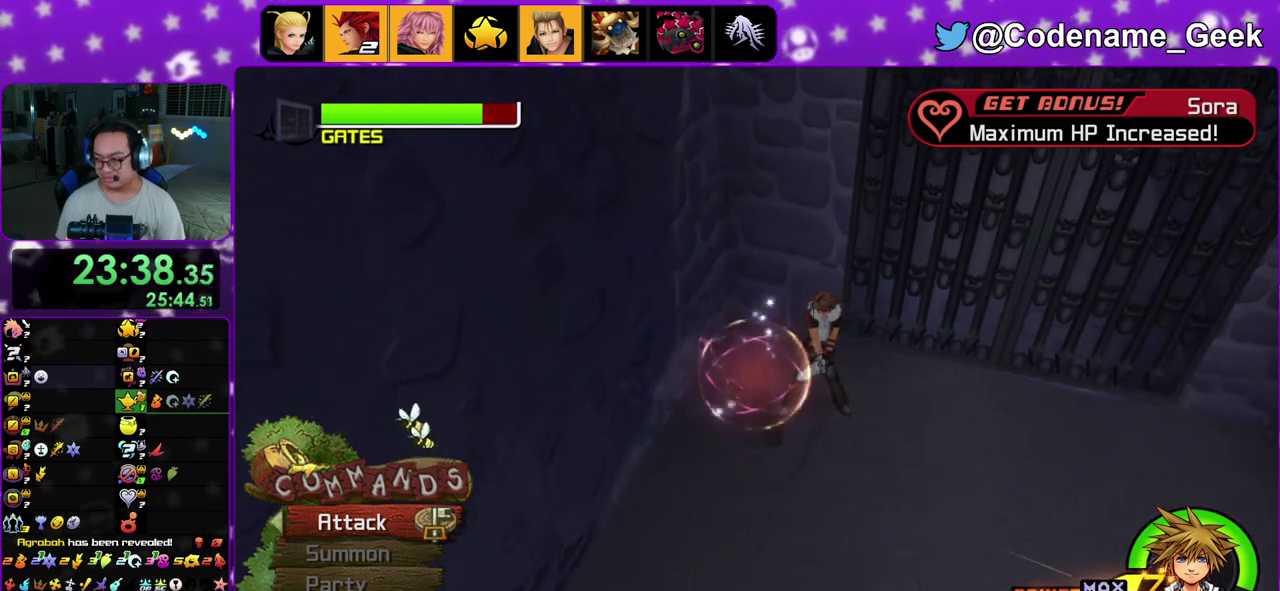
{"dt_ms": 300, "buttons": ["A"], "left_stick": "center", "right_stick": "center", "events": [[17, "B", "down"], [83, "A", "down"], [83, "B", "up"], [150, "A", "up"], [167, "B", "down"], [267, "A", "down"], [267, "B", "up"]]}
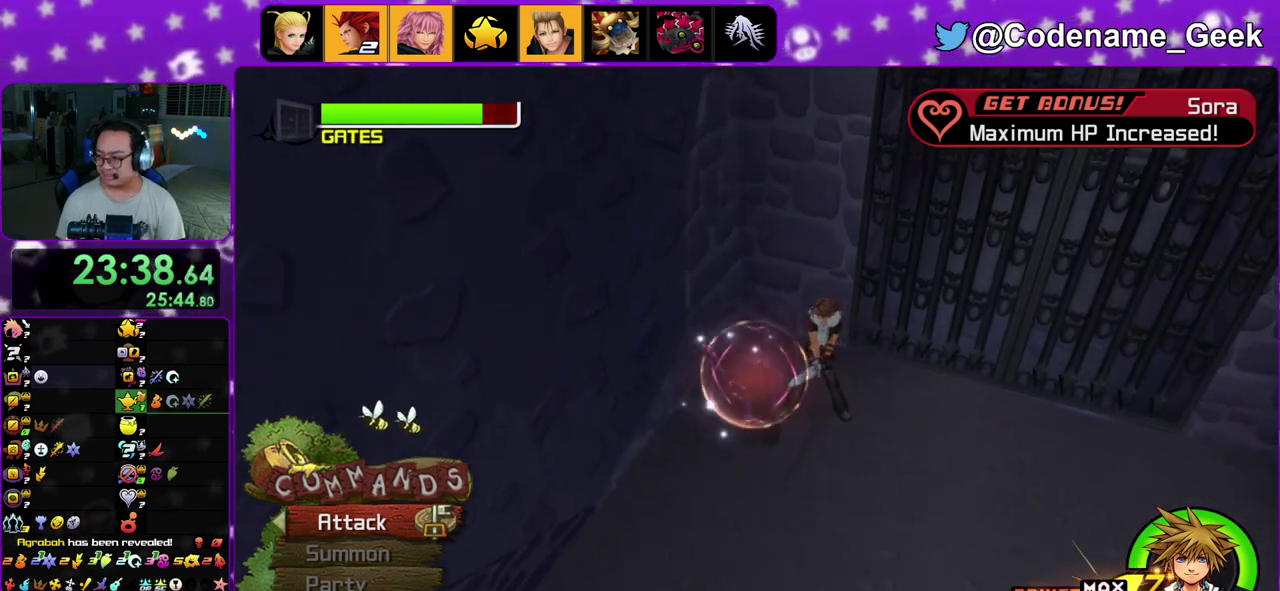
{"dt_ms": 700, "buttons": ["B"], "left_stick": "center", "right_stick": "center", "events": [[17, "A", "up"], [17, "B", "down"], [100, "A", "down"], [100, "B", "up"], [183, "B", "down"], [350, "A", "up"], [417, "B", "up"], [433, "A", "down"], [483, "B", "down"], [500, "A", "up"], [583, "B", "up"], [650, "B", "down"]]}